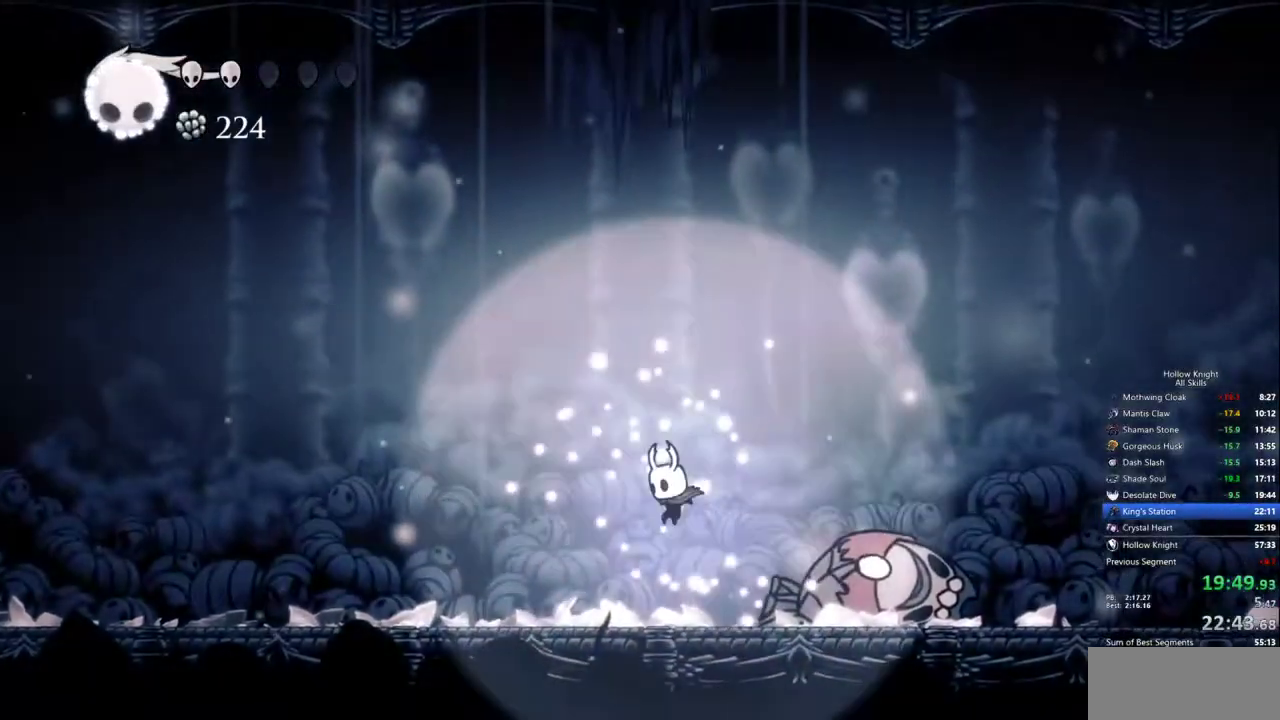
Gameplay with keyboard; each line is a JSON object with the keys held at the frame after it. "events" lists presses ("down") and releases ("up") of "cdash", "dash", "dnail", "down", "heal", "inv", "jump", "left", "nail", "right", "spell" and "up" between this image and that frame as [ms after this image, input, new state], when the widget could be followed in between. No other keys are recorded. Mouse input is not recorded. Key names are as the overlay labels them; some are game actions (e.g. jump) rather than physical keys.
{"keys": ["jump", "left"], "events": [[100, "jump", "up"], [150, "jump", "down"], [250, "jump", "up"], [300, "jump", "down"], [333, "left", "down"], [383, "jump", "up"], [433, "jump", "down"]]}
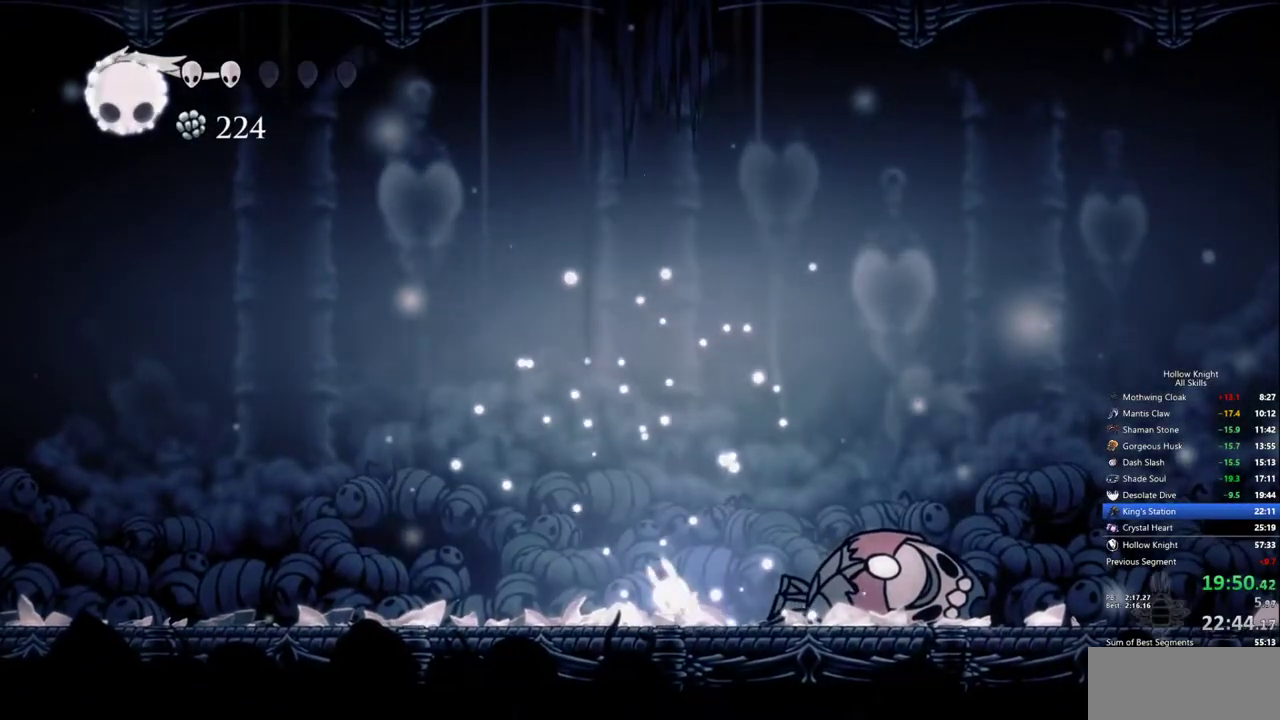
{"keys": [], "events": [[17, "jump", "up"], [67, "jump", "down"], [167, "jump", "up"], [217, "jump", "down"], [267, "left", "up"], [300, "jump", "up"], [350, "jump", "down"], [350, "left", "down"], [450, "jump", "up"], [450, "left", "up"]]}
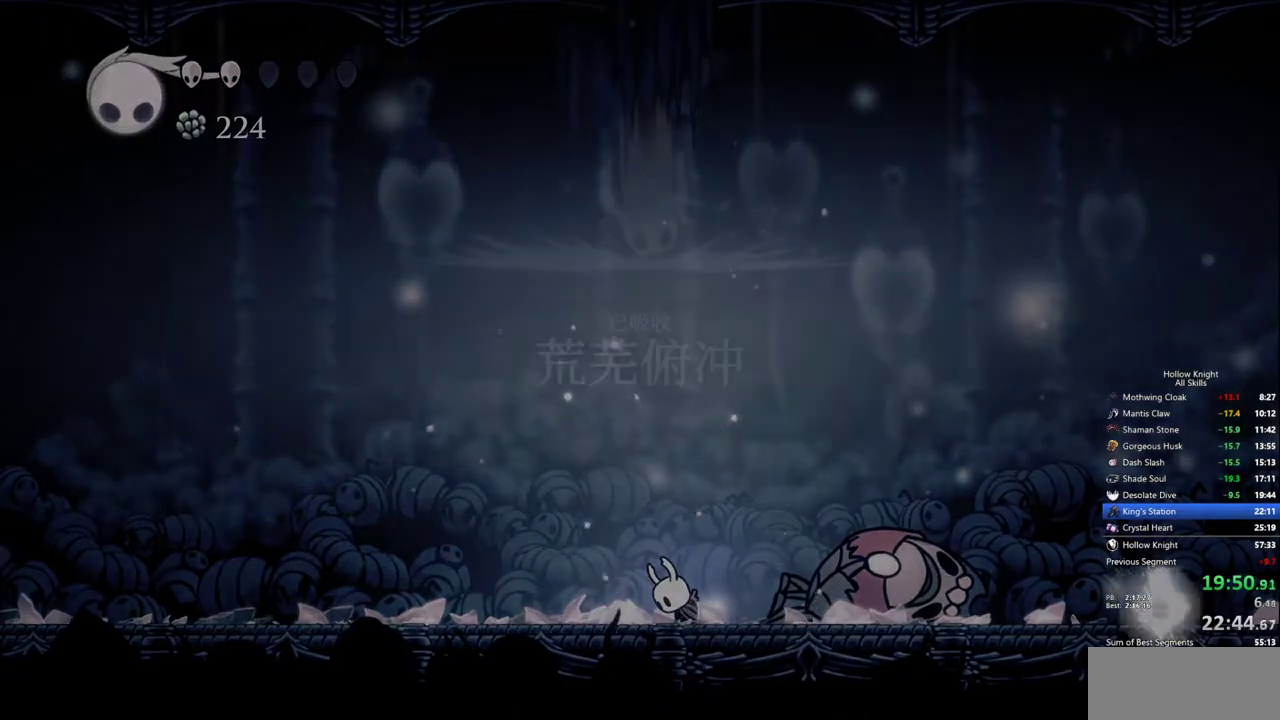
{"keys": ["jump"], "events": [[33, "jump", "down"], [33, "left", "down"], [83, "jump", "up"], [133, "left", "up"], [183, "jump", "down"], [183, "left", "down"], [267, "jump", "up"], [267, "left", "up"], [367, "jump", "down"], [367, "left", "down"], [417, "jump", "up"], [467, "left", "up"], [500, "jump", "down"]]}
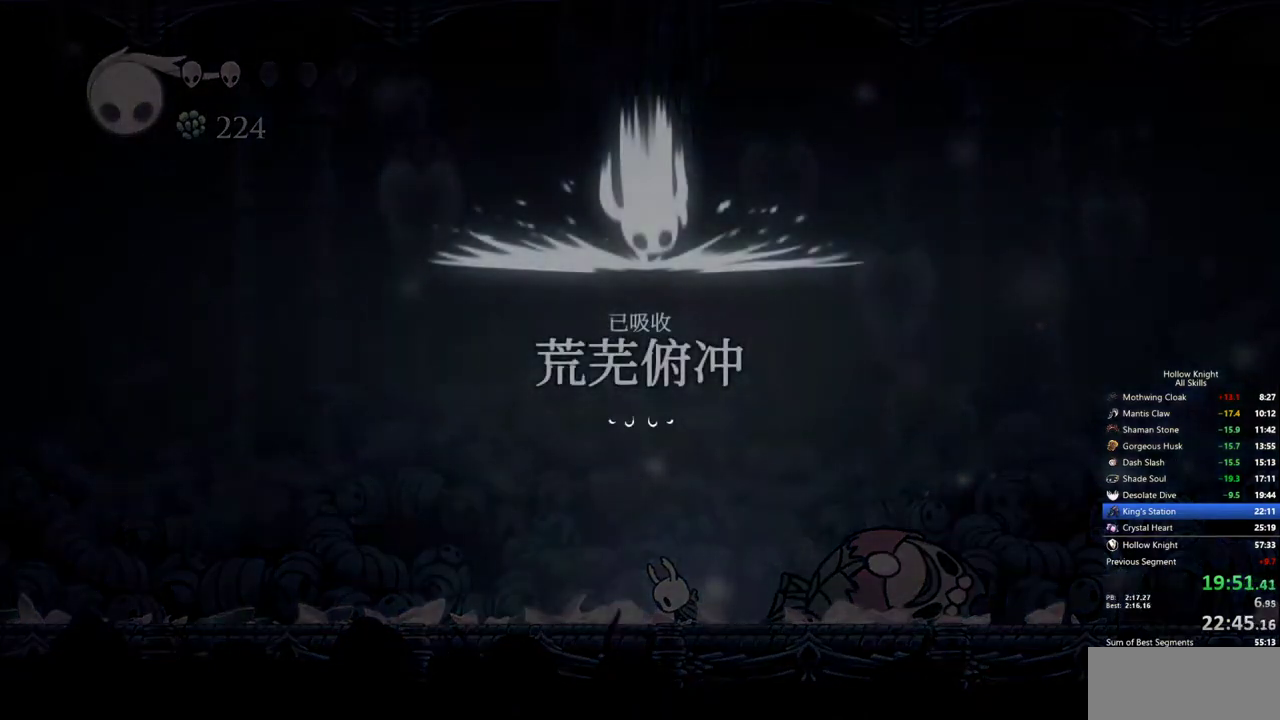
{"keys": ["jump", "left"], "events": [[50, "left", "down"], [100, "jump", "up"], [150, "left", "up"], [200, "jump", "down"], [250, "jump", "up"], [250, "left", "down"], [333, "jump", "down"], [333, "left", "up"], [433, "jump", "up"], [433, "left", "down"], [483, "jump", "down"]]}
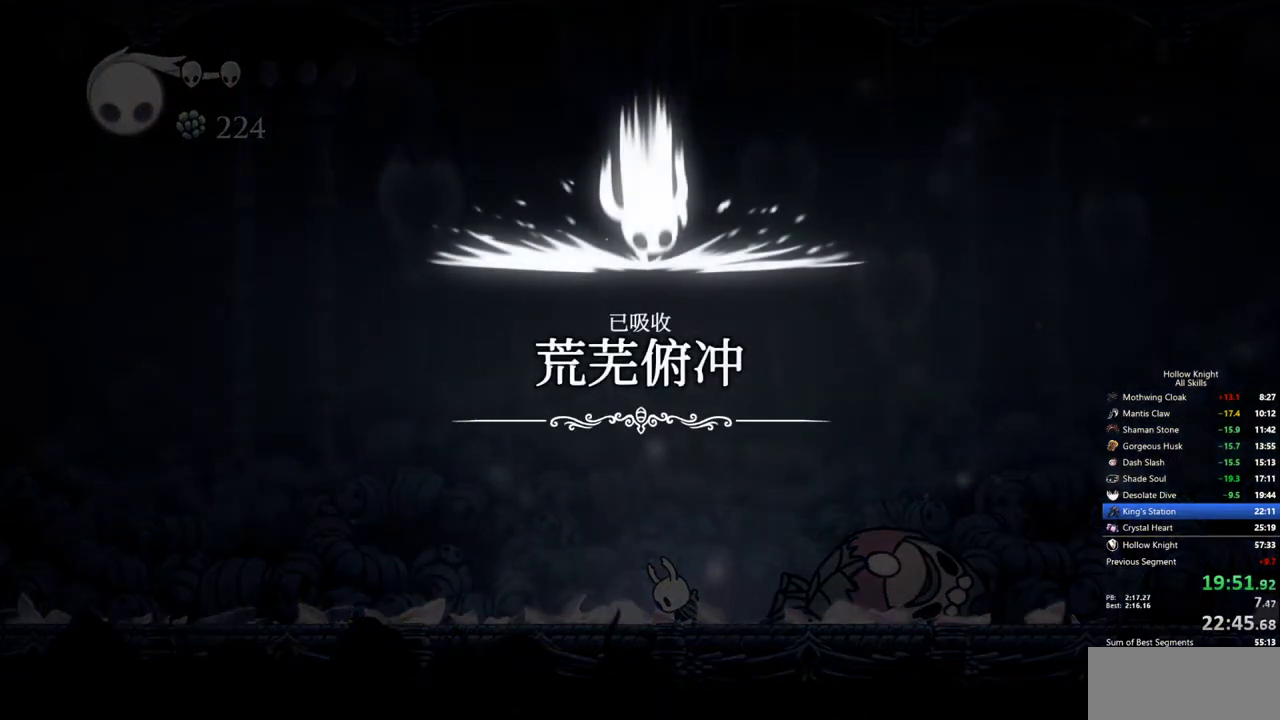
{"keys": ["jump", "left"], "events": [[67, "jump", "up"], [67, "left", "up"], [167, "jump", "down"], [167, "left", "down"], [217, "jump", "up"], [267, "left", "up"], [300, "jump", "down"], [350, "left", "down"], [400, "jump", "up"], [450, "jump", "down"], [450, "left", "up"], [500, "left", "down"]]}
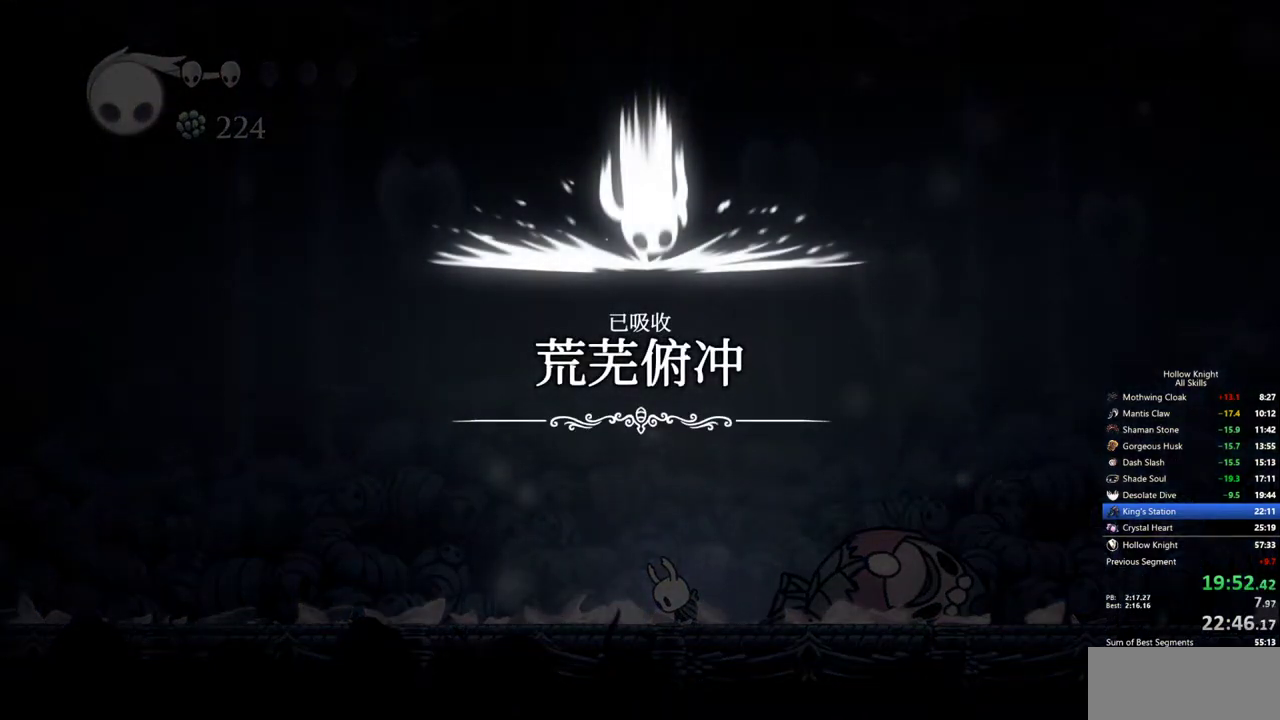
{"keys": [], "events": [[33, "jump", "up"], [83, "jump", "down"], [83, "left", "up"], [183, "jump", "up"], [233, "jump", "down"], [233, "left", "down"], [317, "jump", "up"], [317, "left", "up"], [417, "jump", "down"], [417, "left", "down"], [500, "jump", "up"], [500, "left", "up"]]}
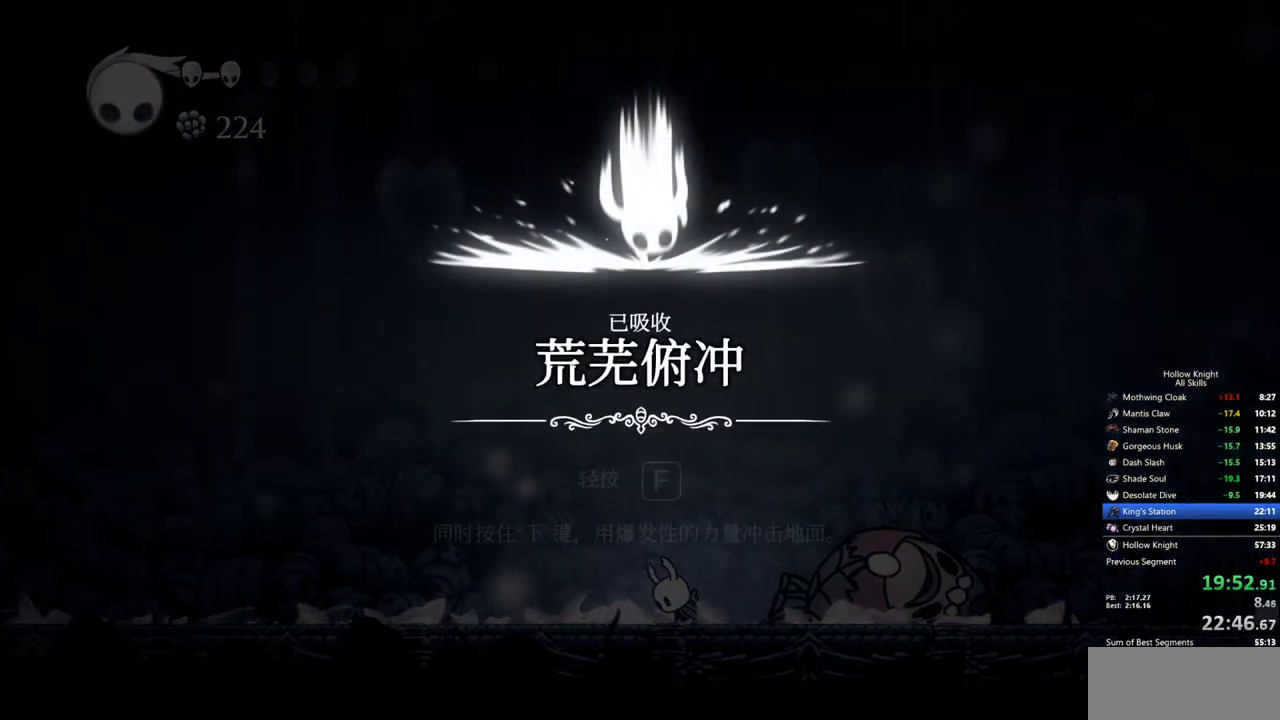
{"keys": ["jump", "left"], "events": [[100, "jump", "down"], [100, "left", "down"], [200, "jump", "up"], [200, "left", "up"], [283, "jump", "down"], [283, "left", "down"], [383, "jump", "up"], [433, "jump", "down"], [433, "left", "up"], [483, "left", "down"]]}
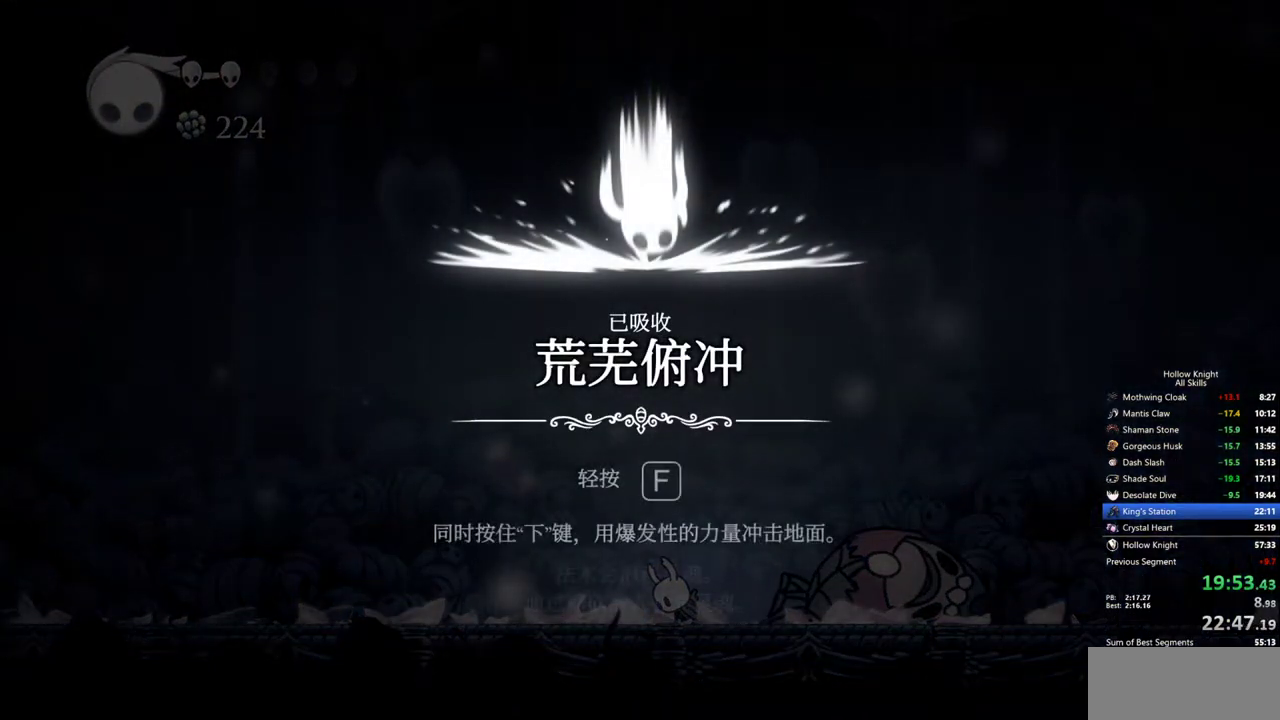
{"keys": [], "events": [[17, "jump", "up"], [67, "left", "up"], [117, "jump", "down"], [167, "left", "down"], [217, "jump", "up"], [267, "jump", "down"], [267, "left", "up"], [350, "jump", "up"], [350, "left", "down"], [400, "jump", "down"], [450, "left", "up"], [500, "jump", "up"]]}
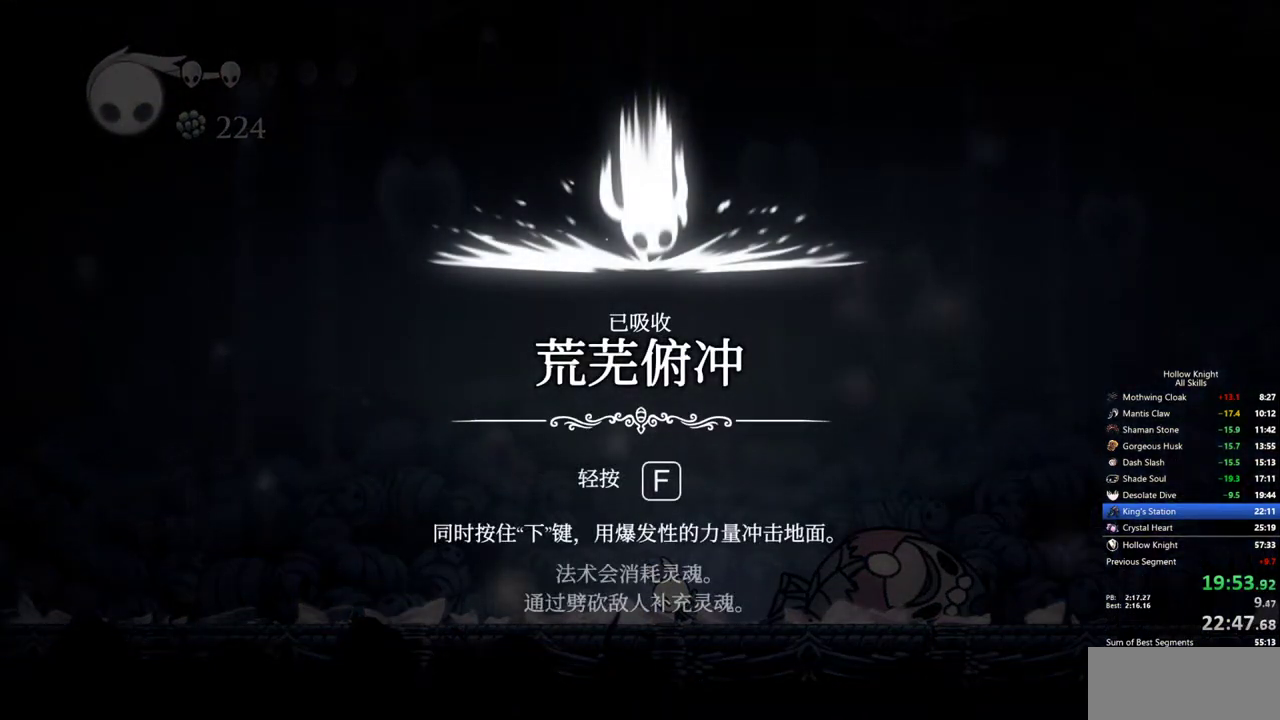
{"keys": ["left"], "events": [[33, "left", "down"], [83, "jump", "down"], [133, "jump", "up"], [133, "left", "up"], [233, "jump", "down"], [233, "left", "down"], [317, "jump", "up"], [367, "jump", "down"], [367, "left", "up"], [417, "left", "down"], [467, "jump", "up"]]}
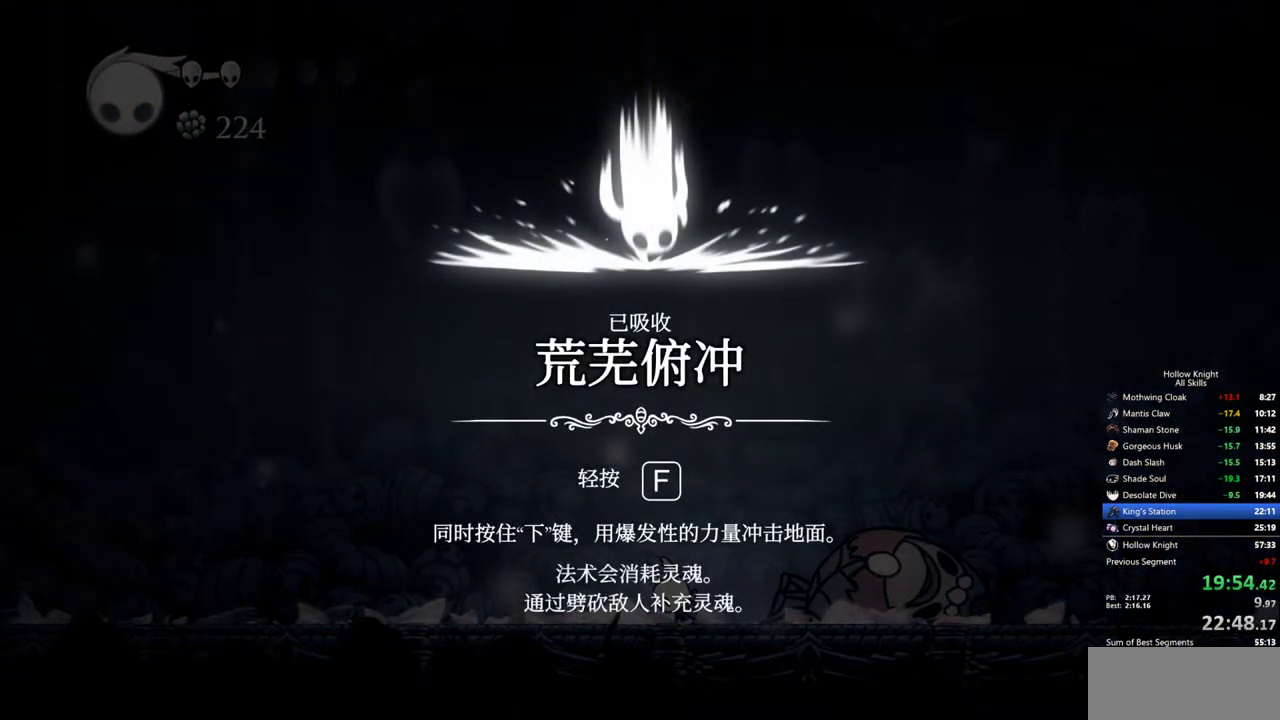
{"keys": ["jump", "left"], "events": [[17, "jump", "down"], [50, "left", "up"], [100, "jump", "up"], [100, "left", "down"], [150, "jump", "down"], [250, "jump", "up"], [250, "left", "up"], [283, "left", "down"], [333, "jump", "down"], [383, "jump", "up"], [433, "left", "up"], [483, "jump", "down"], [483, "left", "down"]]}
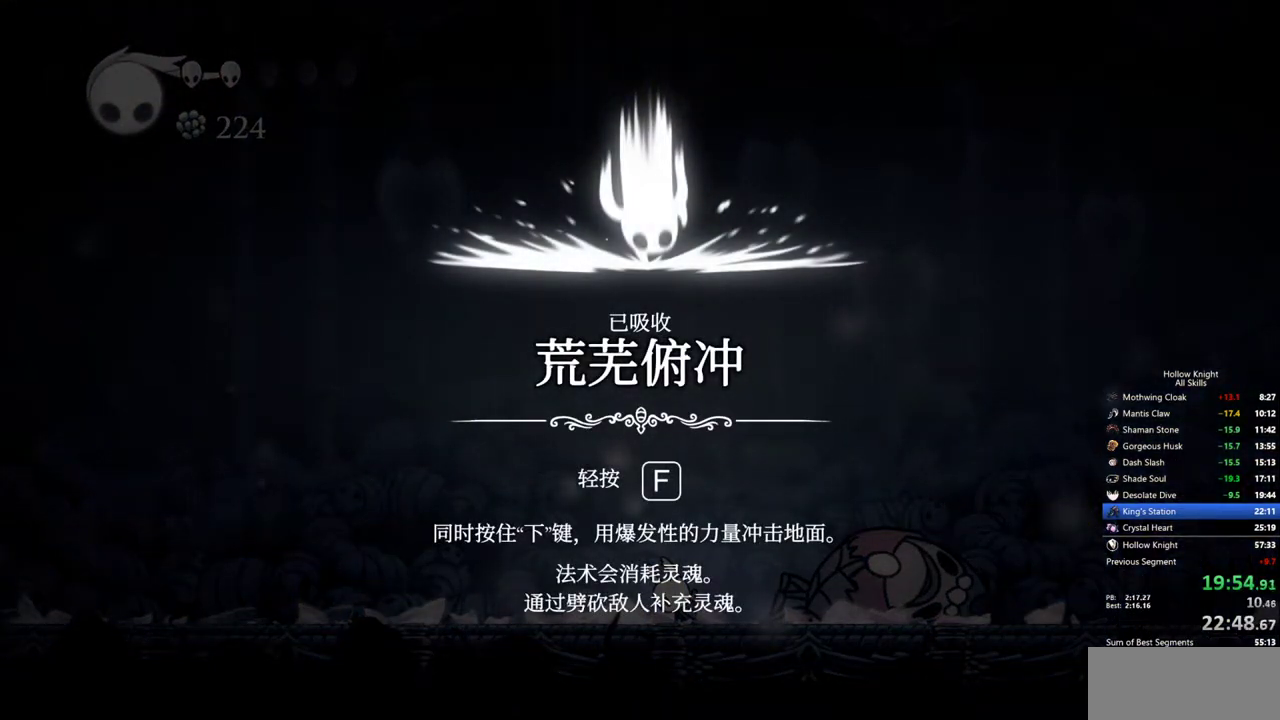
{"keys": ["jump"], "events": [[67, "jump", "up"], [117, "jump", "down"], [117, "left", "up"], [167, "left", "down"], [217, "jump", "up"], [300, "jump", "down"], [300, "left", "up"], [350, "left", "down"], [400, "jump", "up"], [450, "jump", "down"], [450, "left", "up"]]}
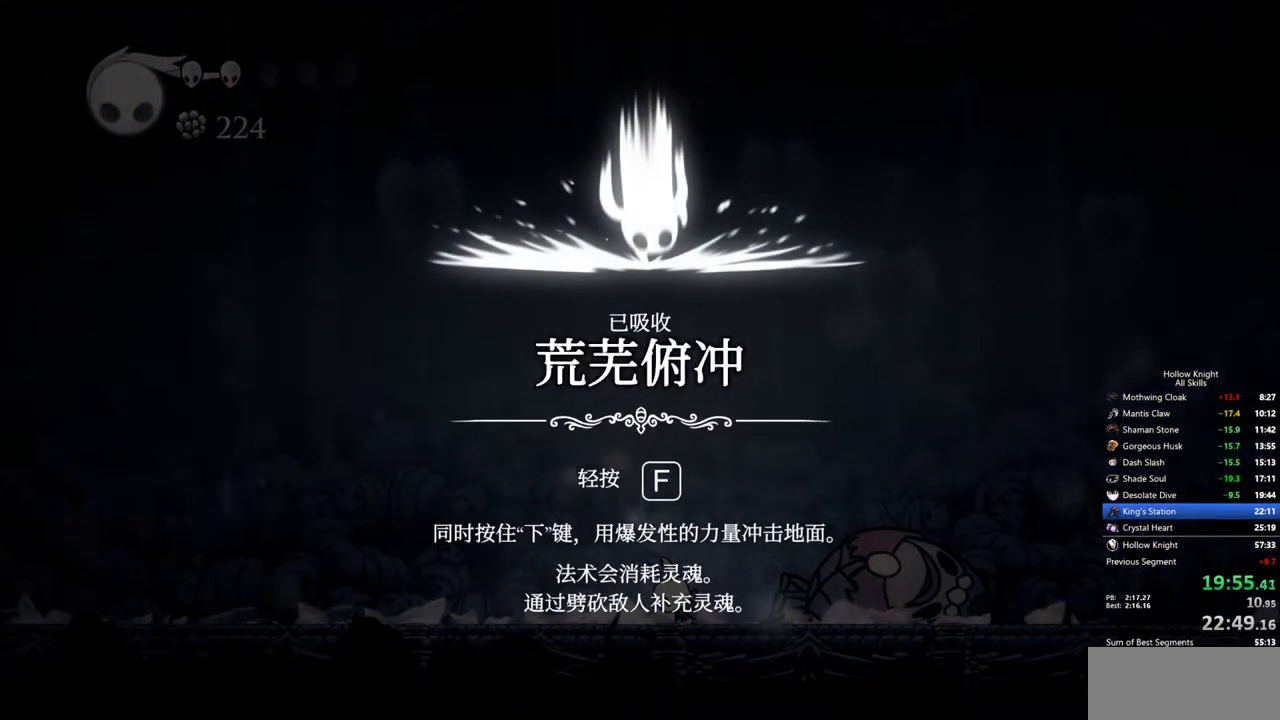
{"keys": ["left"], "events": [[33, "jump", "up"], [33, "left", "down"], [83, "jump", "down"], [133, "left", "up"], [183, "jump", "up"], [233, "left", "down"], [283, "jump", "down"], [317, "jump", "up"], [317, "left", "up"], [417, "jump", "down"], [417, "left", "down"], [467, "jump", "up"]]}
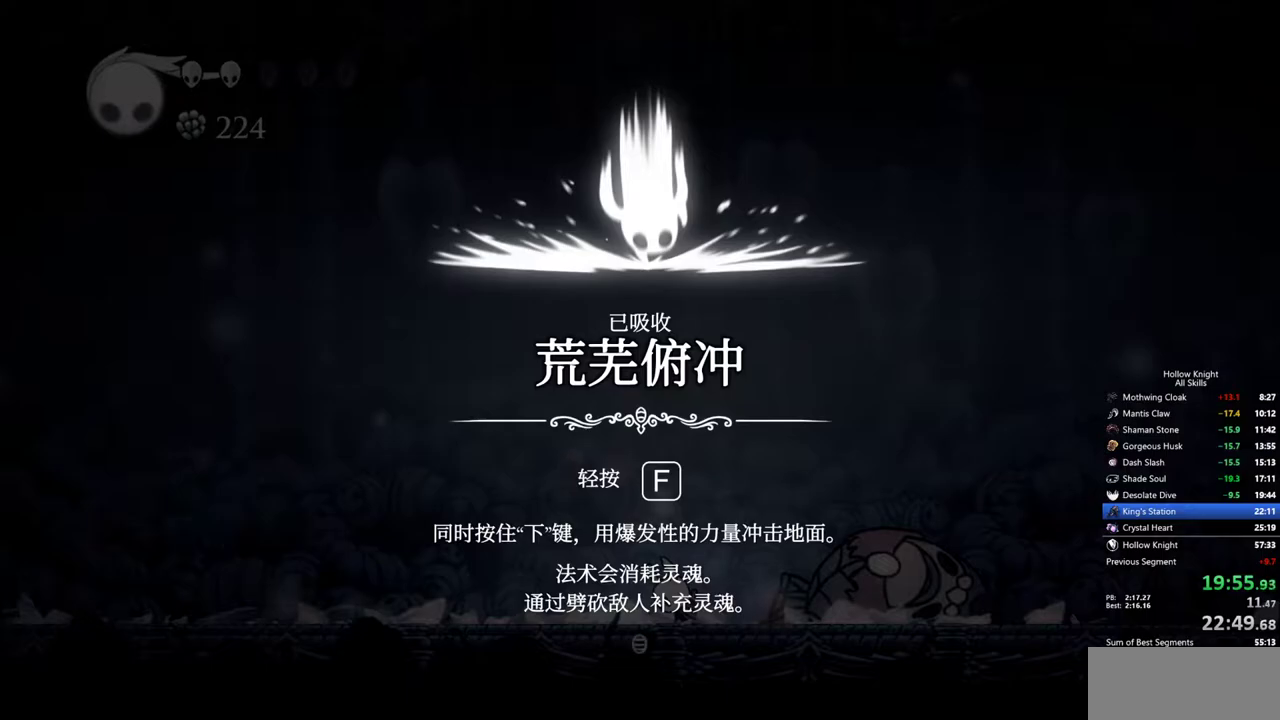
{"keys": ["jump", "left"], "events": [[17, "left", "up"], [50, "jump", "down"], [150, "jump", "up"], [150, "left", "down"], [200, "jump", "down"], [200, "left", "up"], [283, "jump", "up"], [333, "jump", "down"], [333, "left", "down"], [383, "left", "up"], [433, "jump", "up"], [483, "jump", "down"], [483, "left", "down"]]}
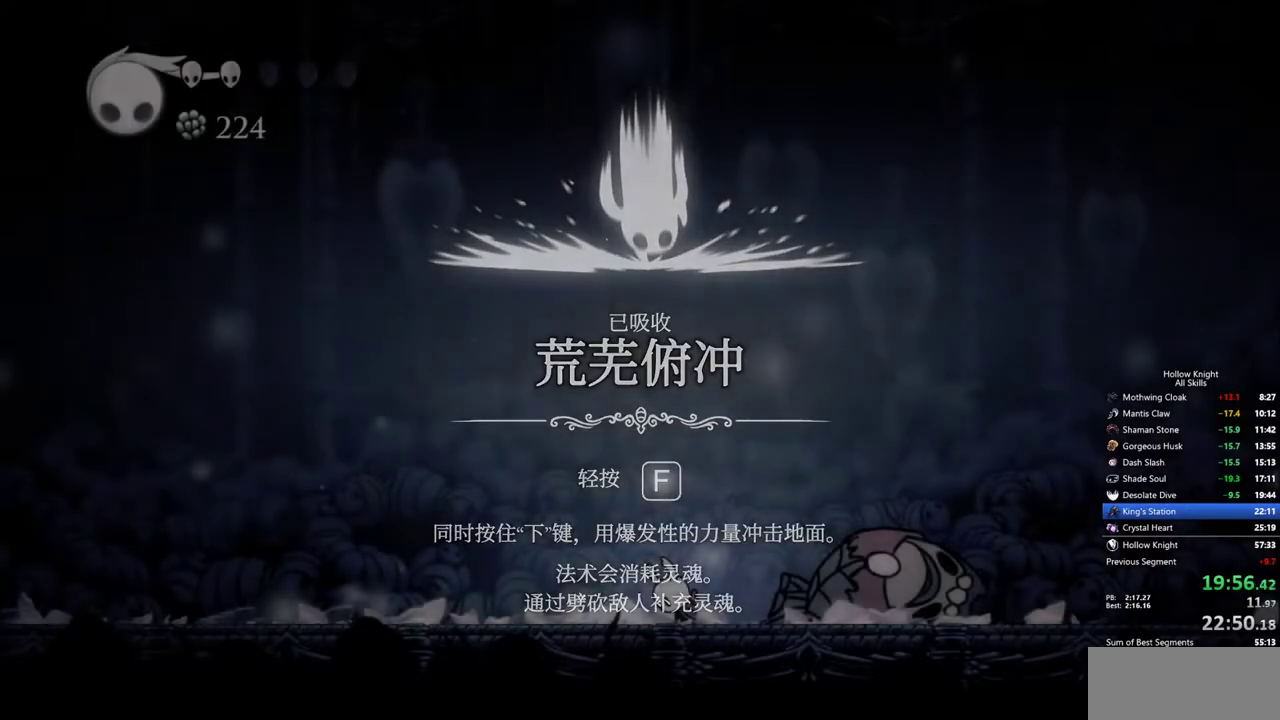
{"keys": ["left"], "events": [[67, "jump", "up"], [117, "dash", "down"], [217, "dash", "up"], [267, "dash", "down"], [350, "dash", "up"], [400, "dash", "down"], [450, "dash", "up"]]}
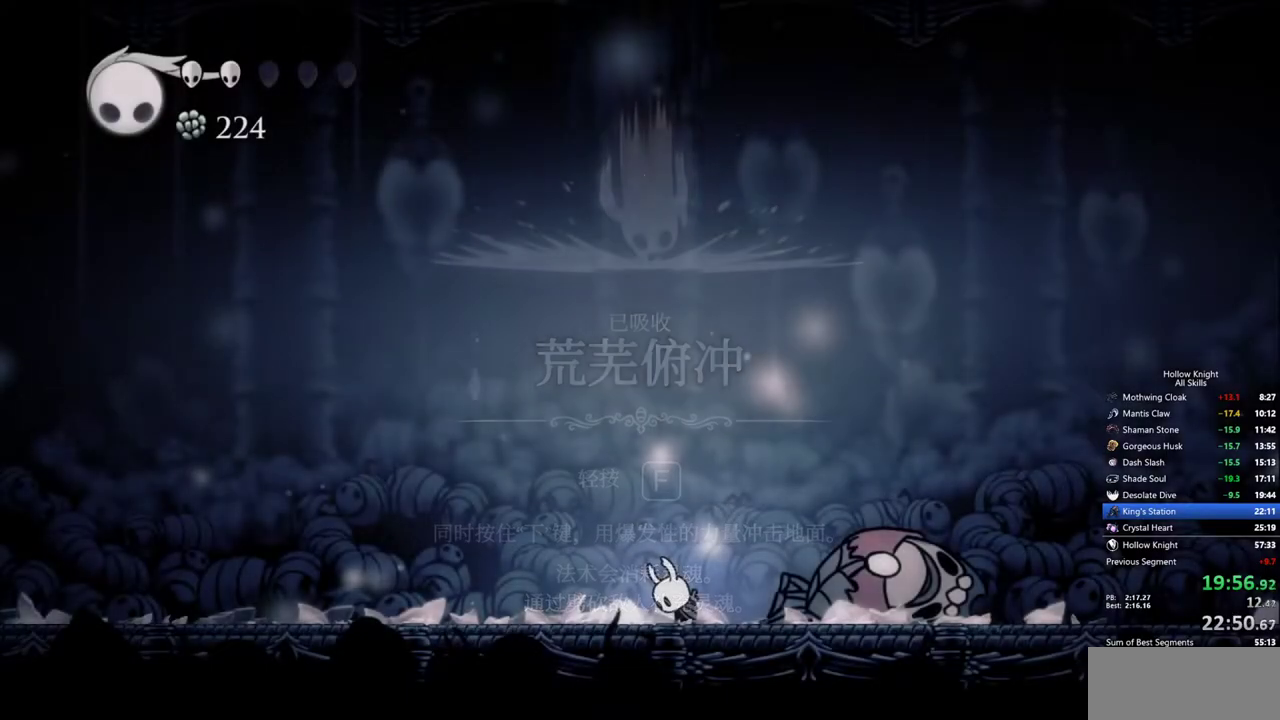
{"keys": ["dash", "left"], "events": [[33, "dash", "down"], [83, "dash", "up"], [183, "dash", "down"], [317, "dash", "up"], [367, "dash", "down"], [417, "dash", "up"], [467, "dash", "down"]]}
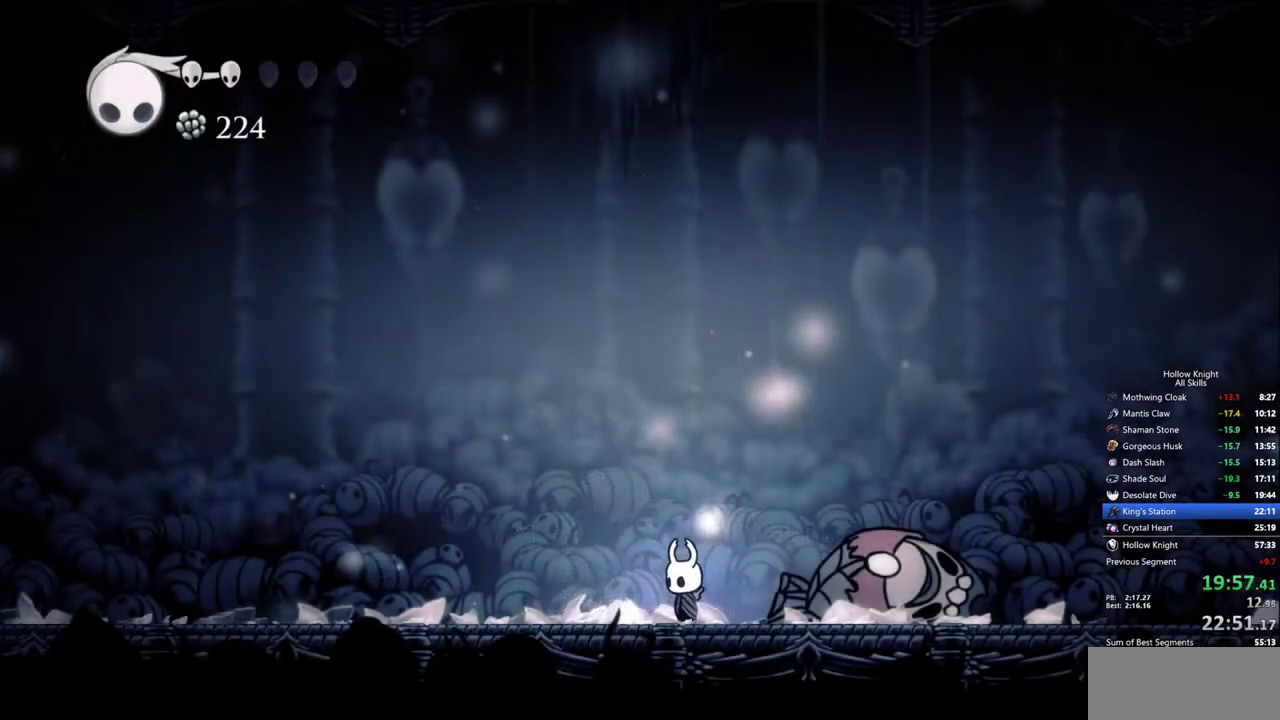
{"keys": ["left"], "events": [[50, "dash", "up"], [250, "dash", "down"], [383, "dash", "up"]]}
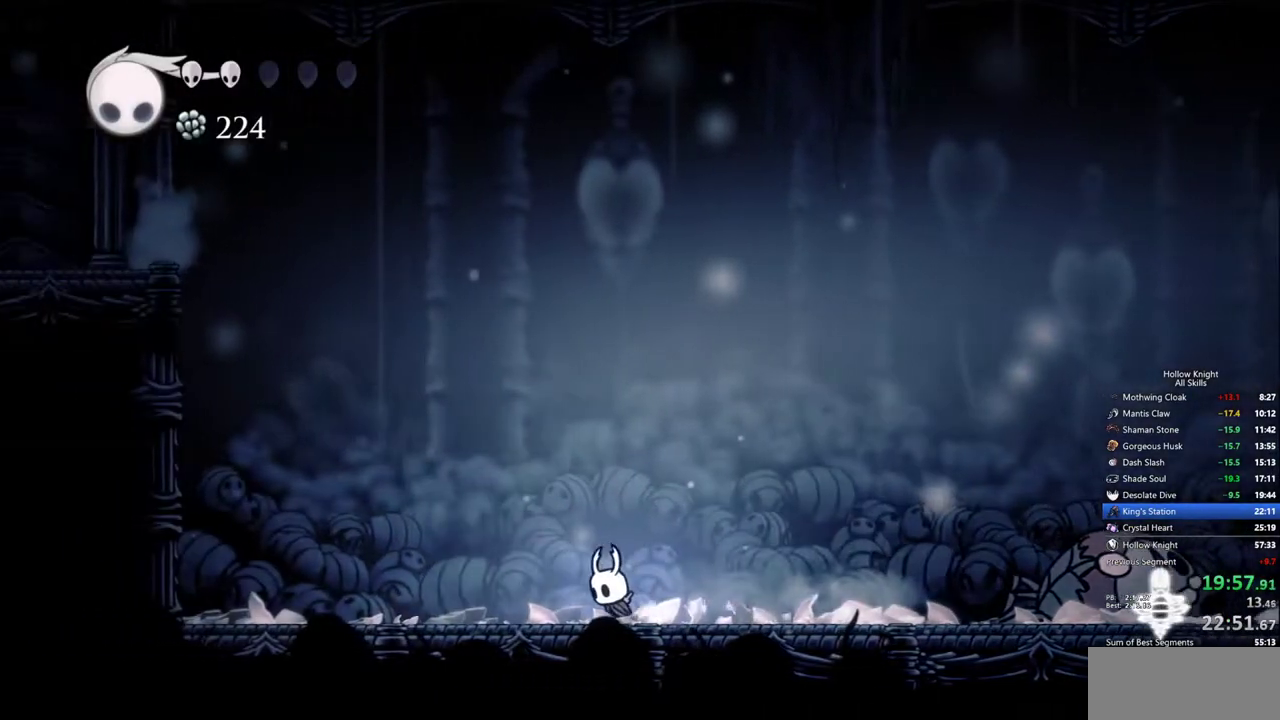
{"keys": ["left"], "events": [[250, "dash", "down"], [450, "dash", "up"]]}
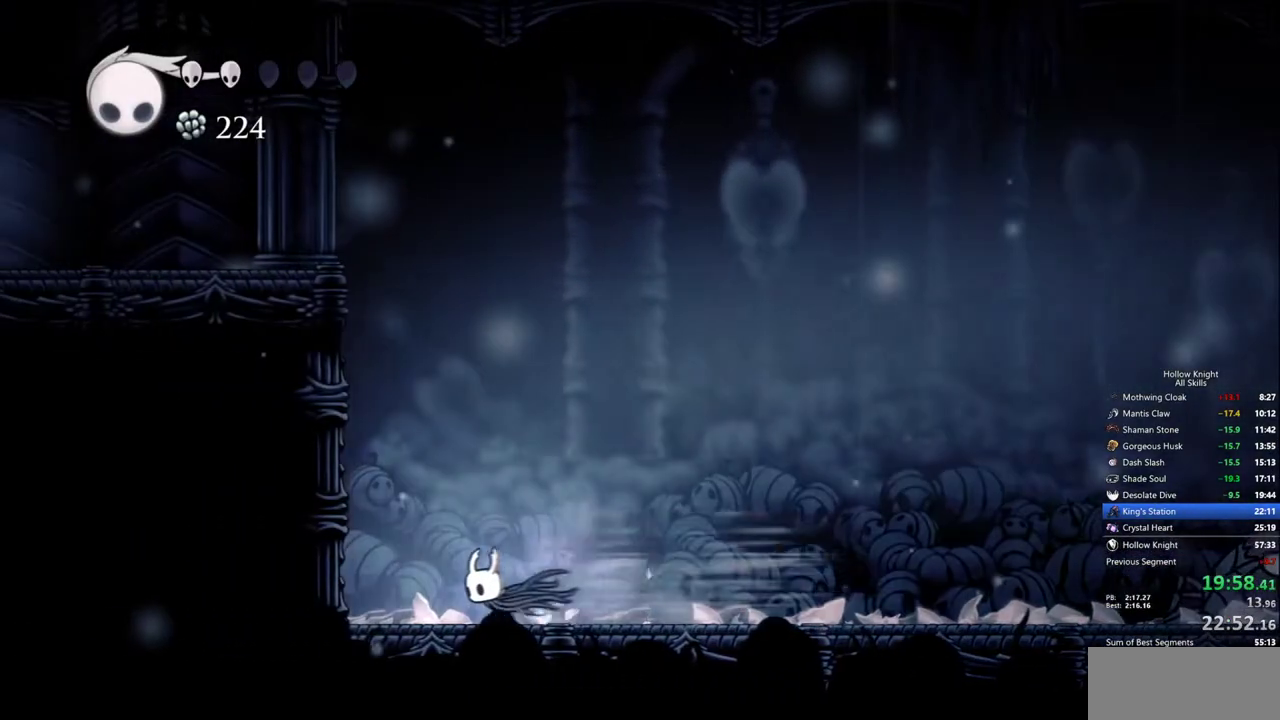
{"keys": ["jump", "left"], "events": [[83, "jump", "down"]]}
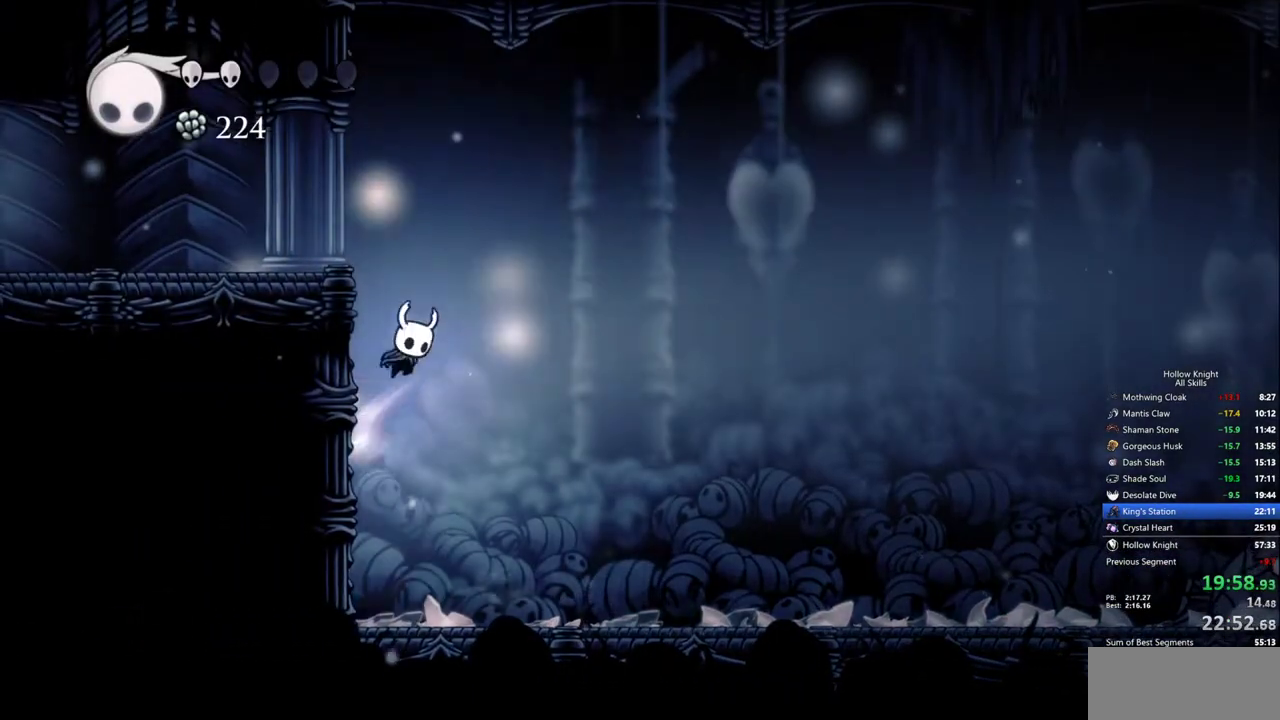
{"keys": ["left"], "events": [[200, "dash", "down"], [250, "jump", "up"], [383, "dash", "up"]]}
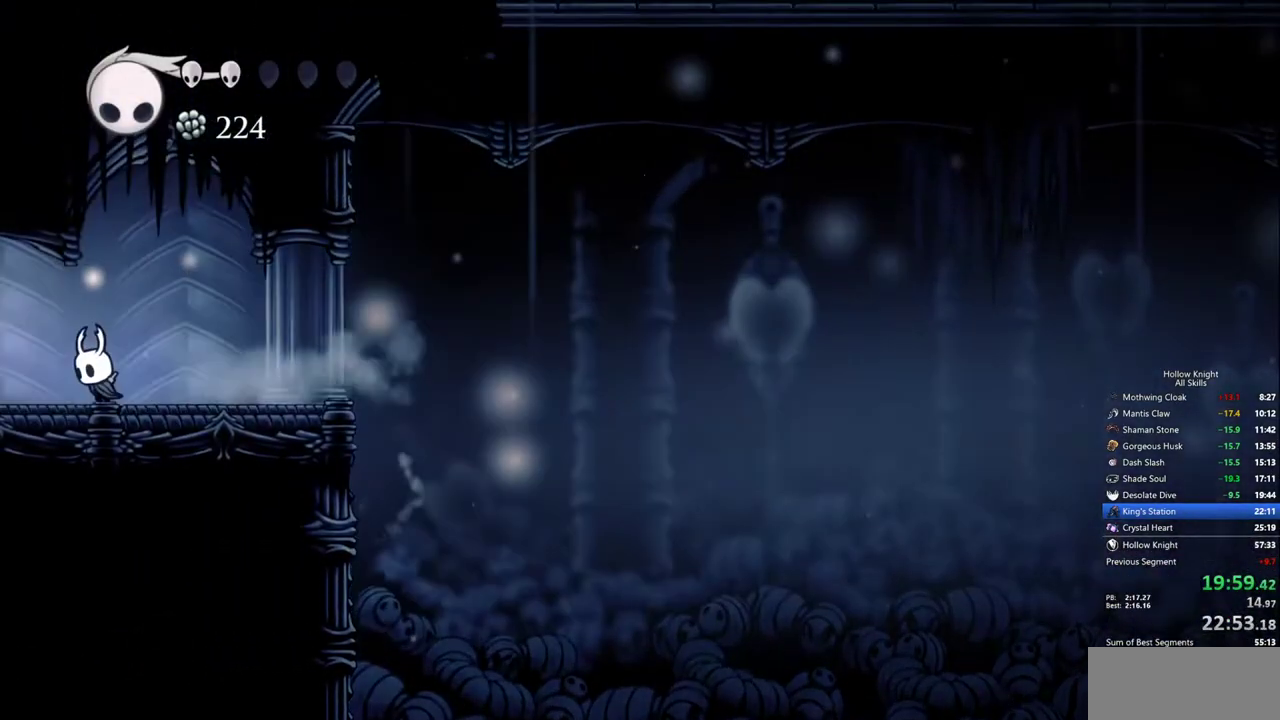
{"keys": ["left"], "events": [[267, "dash", "down"], [400, "dash", "up"]]}
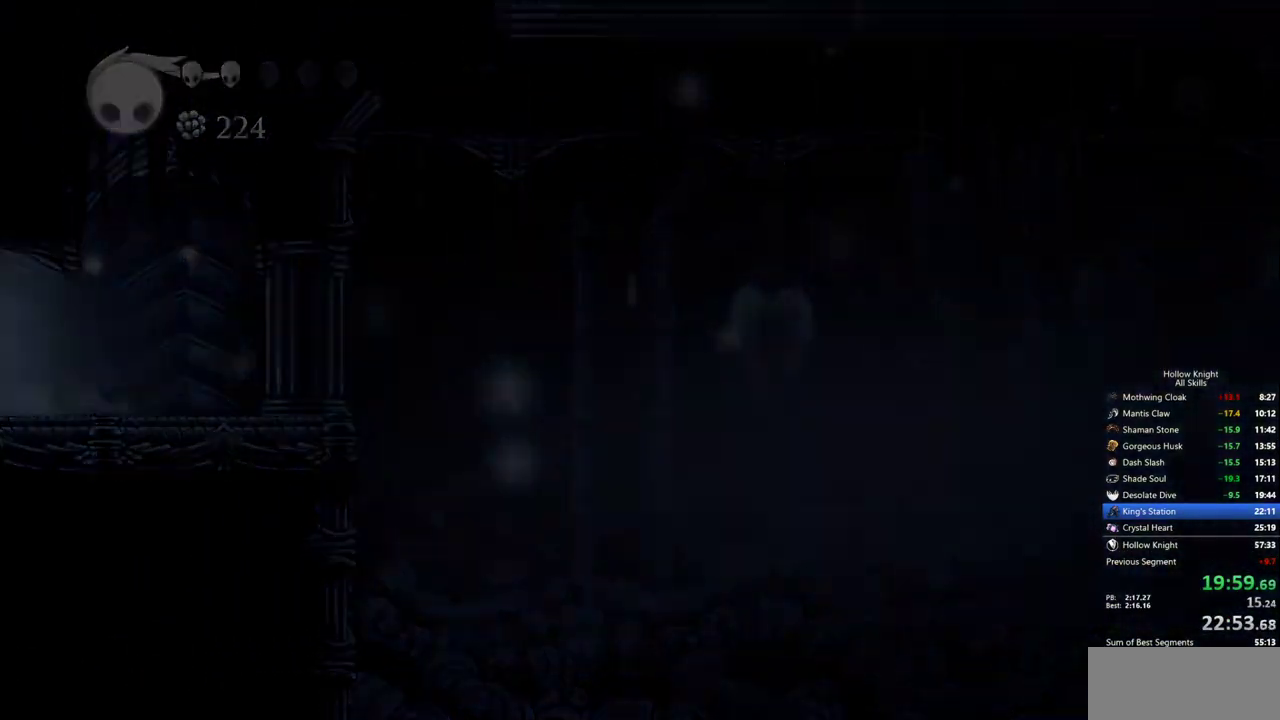
{"keys": ["left"], "events": [[183, "left", "up"], [317, "left", "down"]]}
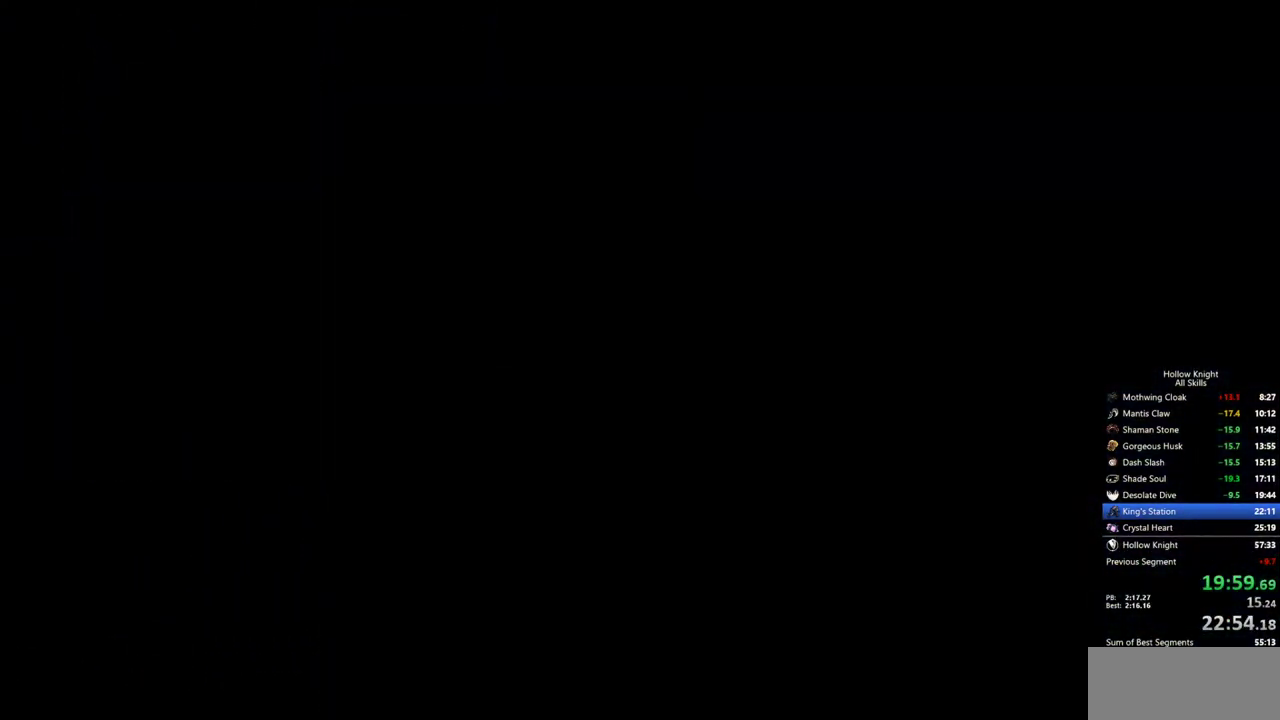
{"keys": ["left"], "events": []}
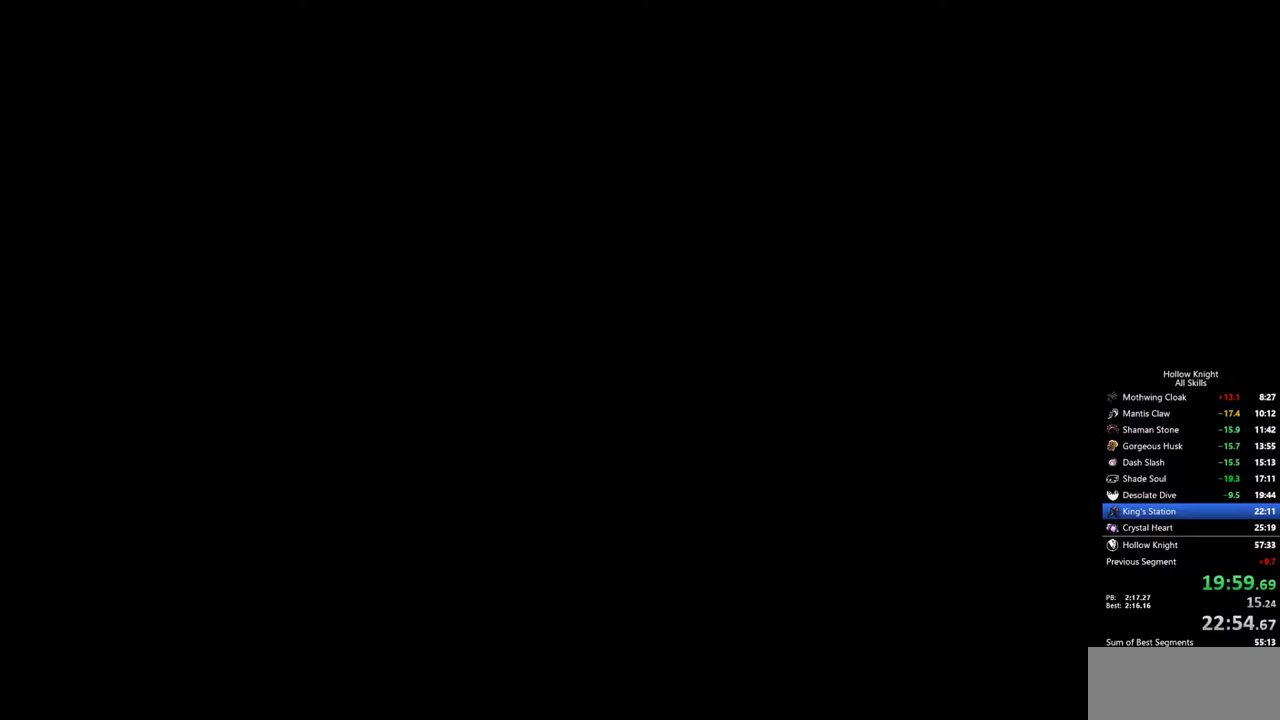
{"keys": ["left"], "events": []}
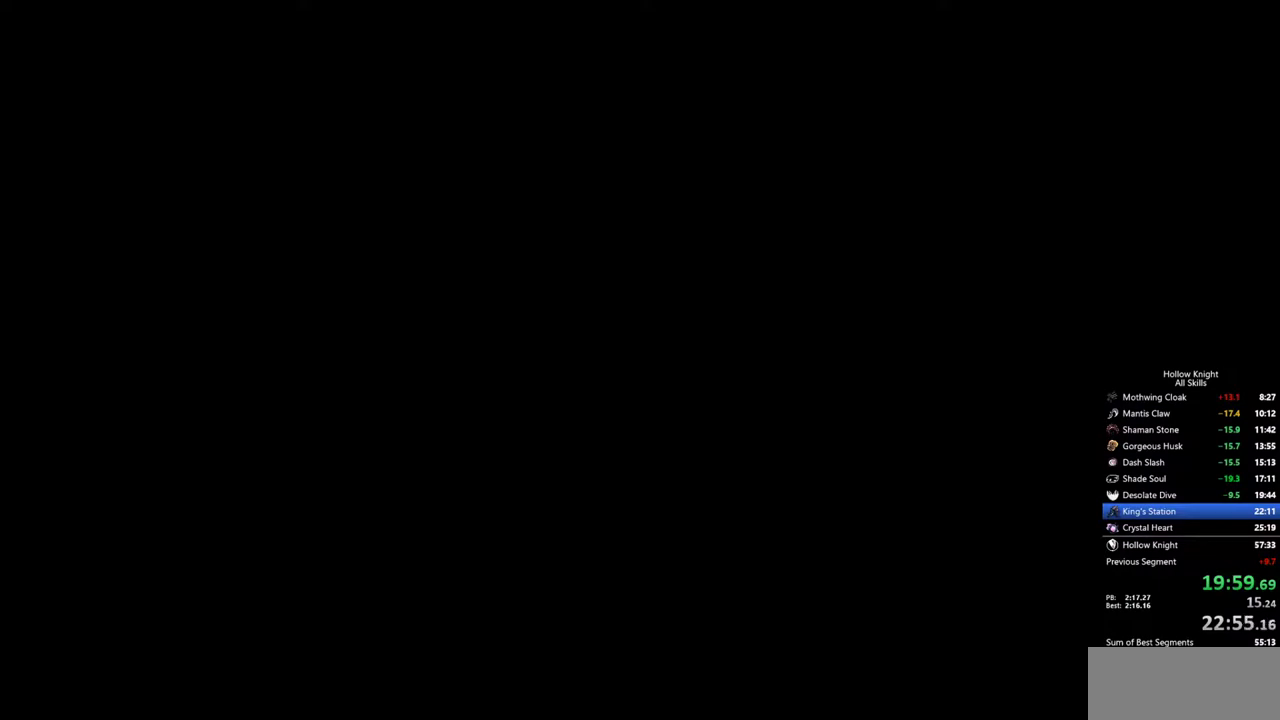
{"keys": ["left"], "events": []}
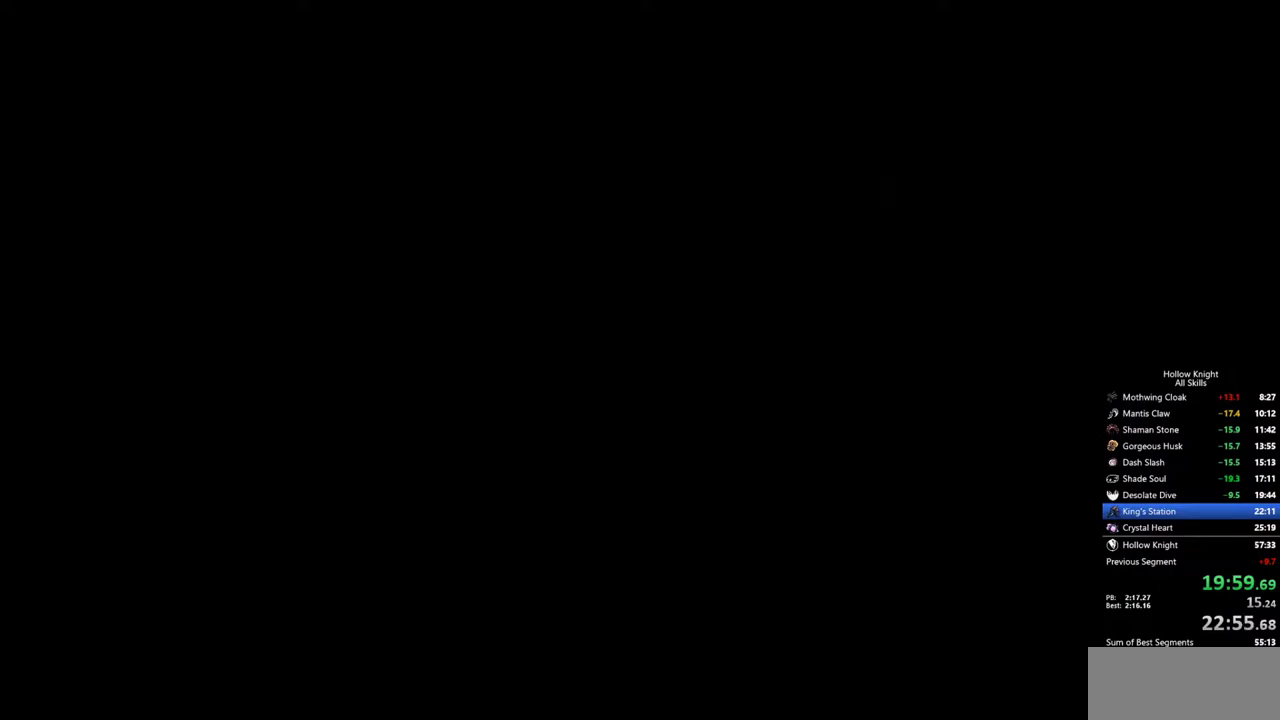
{"keys": ["left"], "events": [[50, "left", "up"], [150, "left", "down"]]}
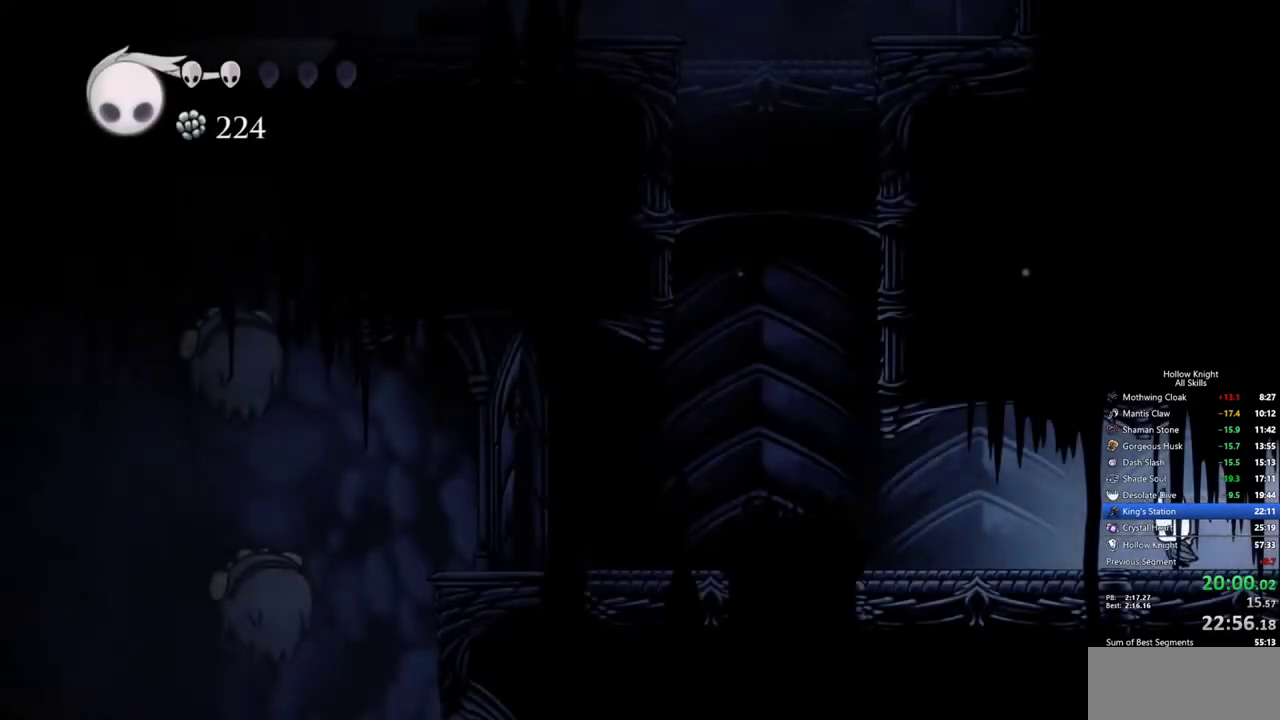
{"keys": ["jump", "left"], "events": [[67, "dash", "down"], [217, "dash", "up"], [400, "jump", "down"]]}
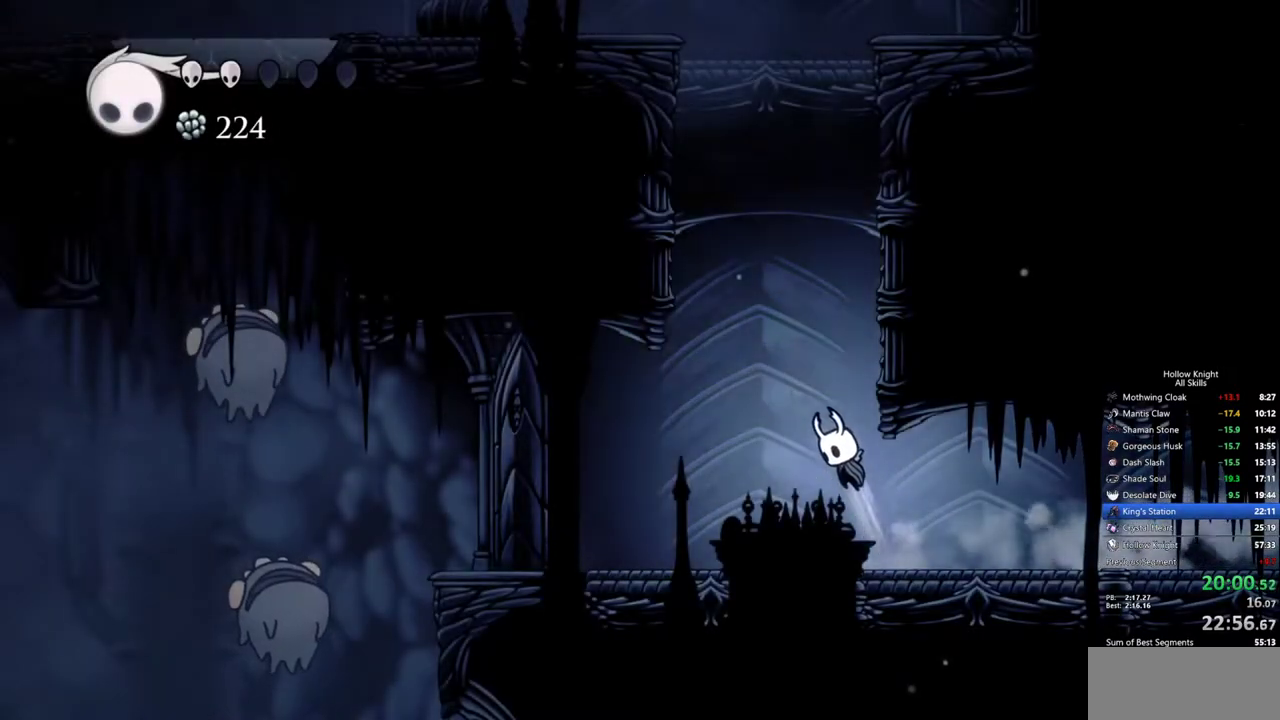
{"keys": ["jump", "right"], "events": [[83, "left", "up"], [83, "right", "down"], [267, "jump", "up"], [317, "jump", "down"]]}
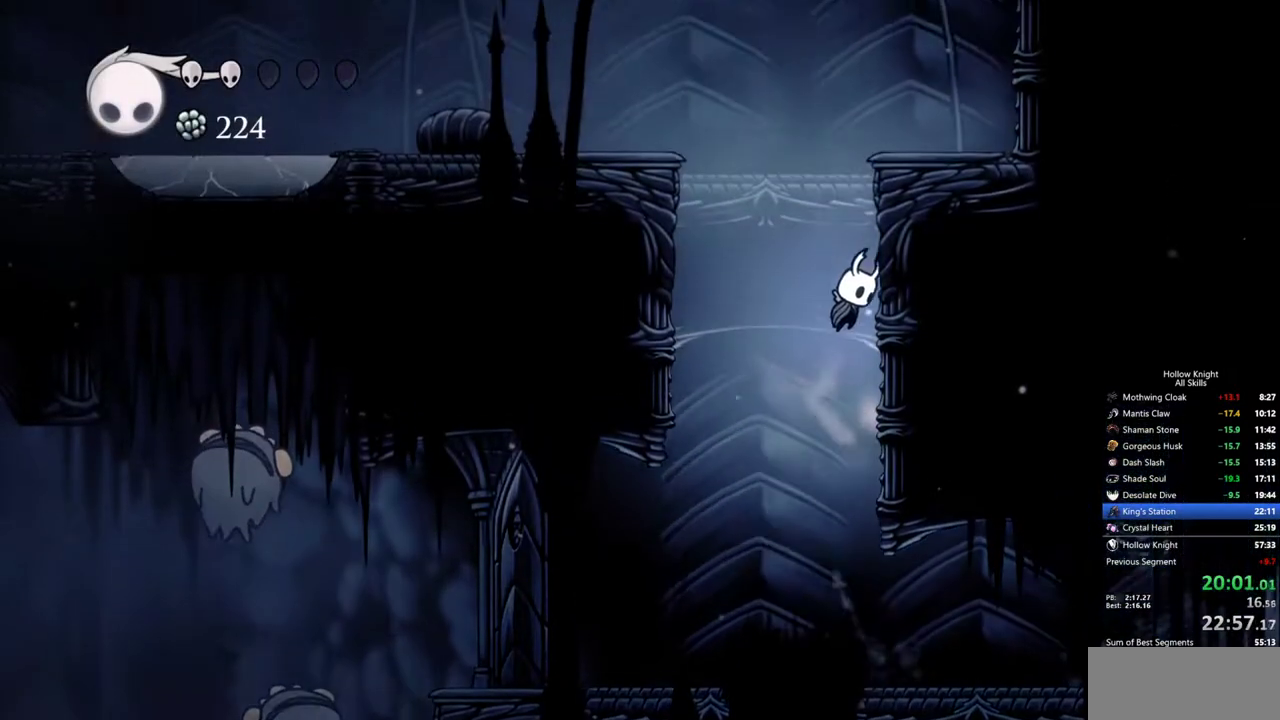
{"keys": ["dash", "jump", "left"], "events": [[200, "left", "down"], [283, "right", "up"], [383, "dash", "down"]]}
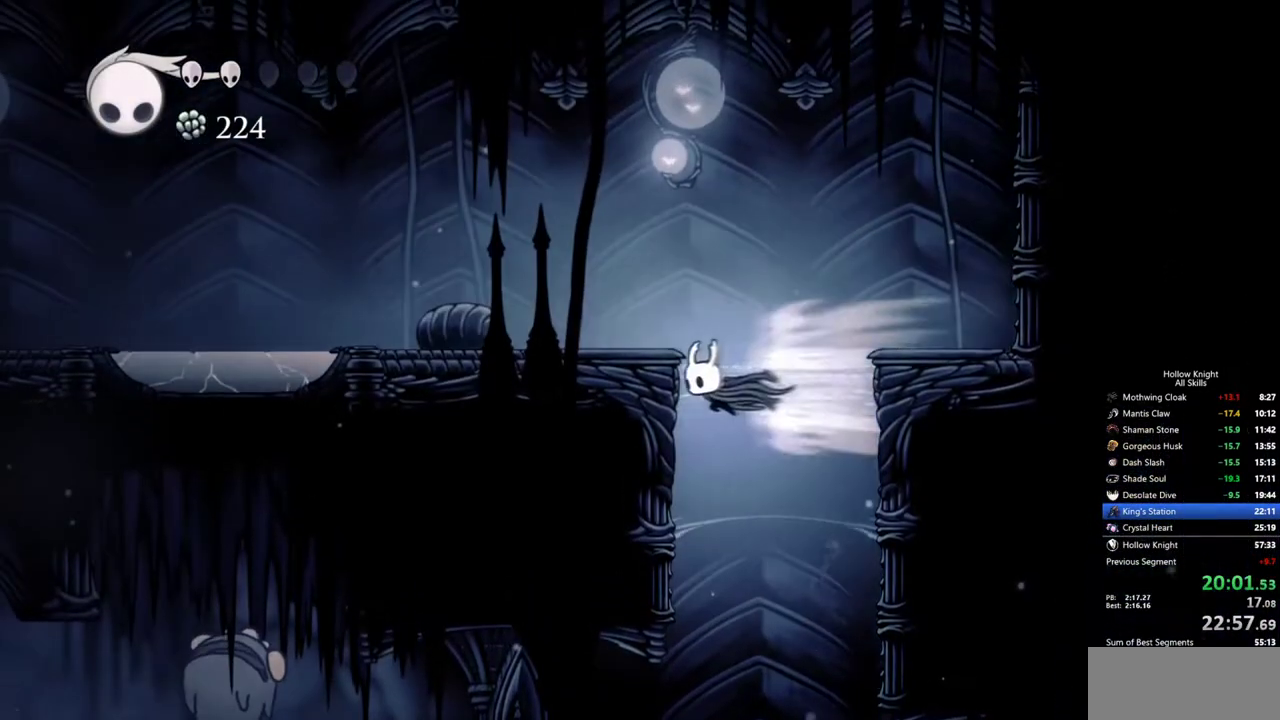
{"keys": ["dash", "jump", "left"], "events": [[17, "jump", "up"], [117, "right", "down"], [167, "dash", "up"], [217, "right", "up"], [300, "jump", "down"], [500, "dash", "down"]]}